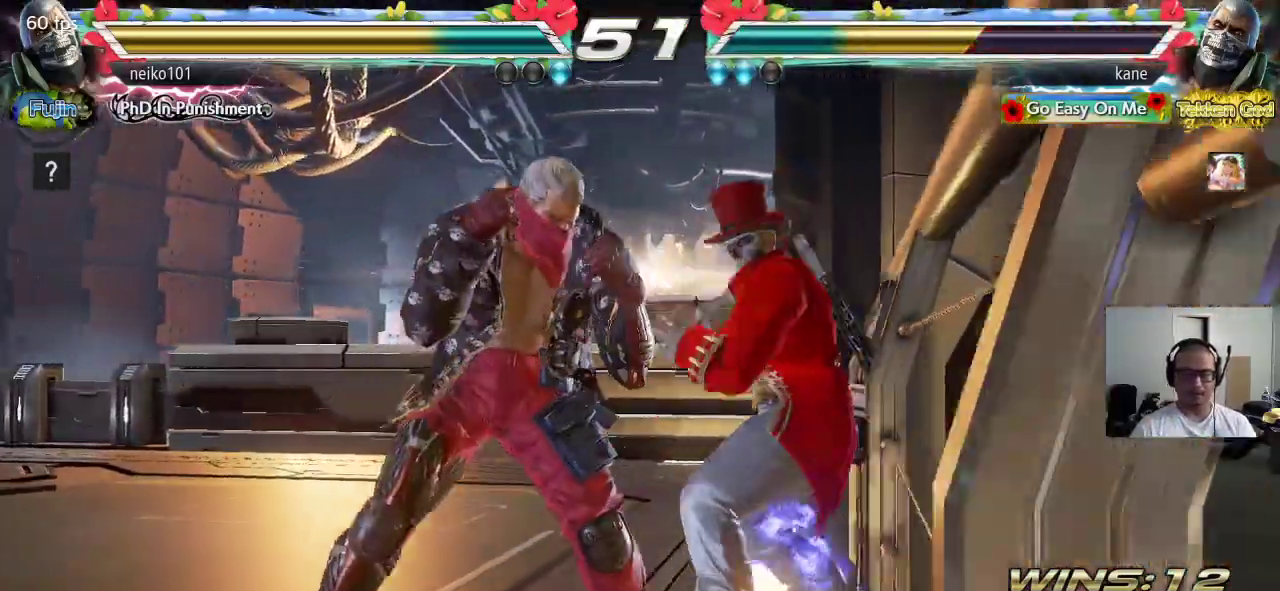
Gameplay with a controller (arcade stick); each line is a JSON object with the inputs held at the frame after it (dt_ms = milliseconds from this image to that frame). "events" lists button and stick changes between this image and that frame as [ms after this image, input, new state], when the widget could be followed in between. Not read: L3 R3 keyboard_mouse.
{"dt_ms": 500, "buttons": [], "left_stick": "right", "events": [[150, "left_stick", "center"], [233, "left_stick", "right"], [317, "left_stick", "center"], [367, "left_stick", "right"]]}
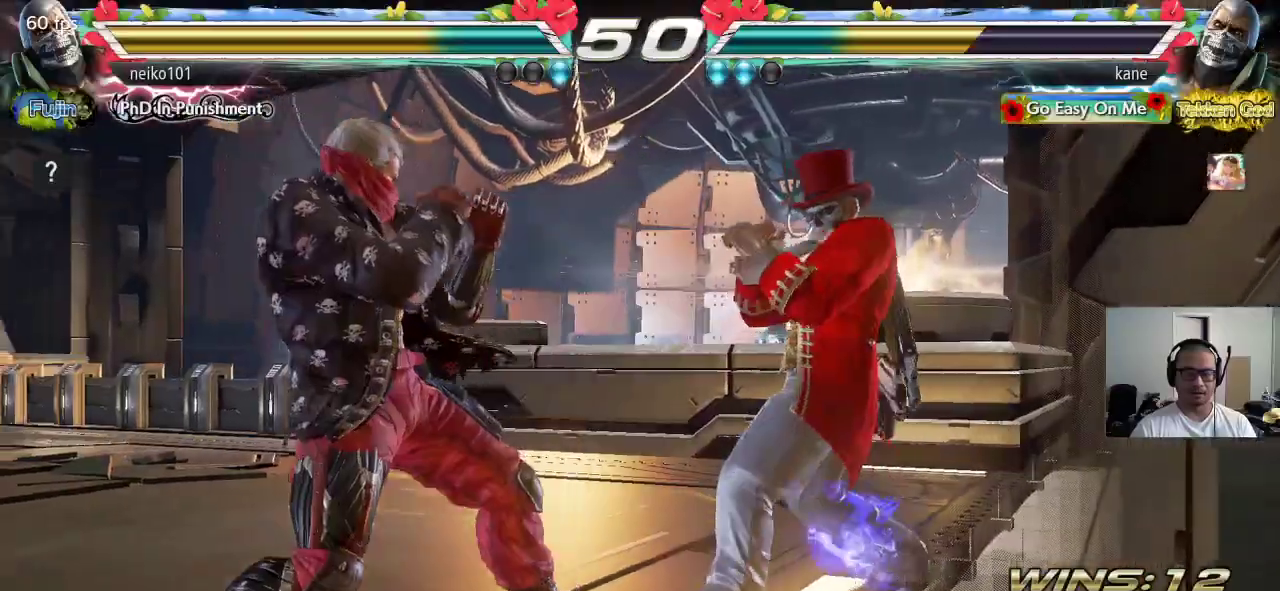
{"dt_ms": 500, "buttons": [], "left_stick": "right", "events": [[67, "left_stick", "center"], [117, "left_stick", "up"], [167, "left_stick", "center"], [250, "left_stick", "up"], [300, "left_stick", "center"], [450, "left_stick", "right"]]}
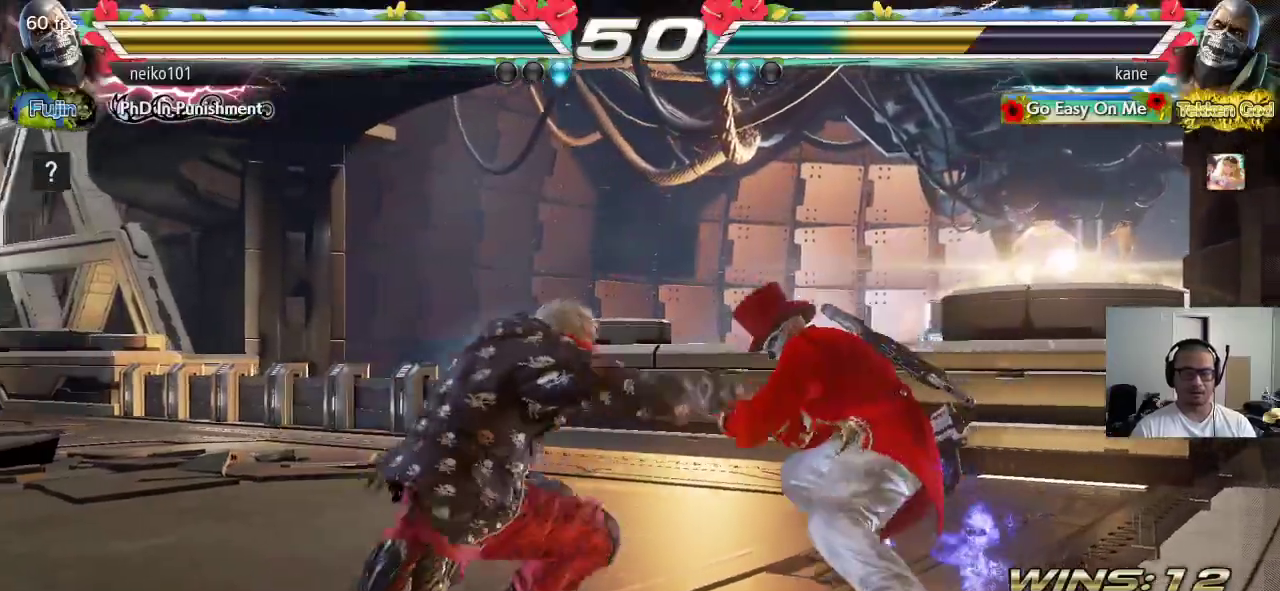
{"dt_ms": 500, "buttons": [], "left_stick": "center", "events": [[17, "left_stick", "center"], [67, "left_stick", "right"], [317, "left_stick", "center"], [383, "left_stick", "left"], [450, "left_stick", "center"]]}
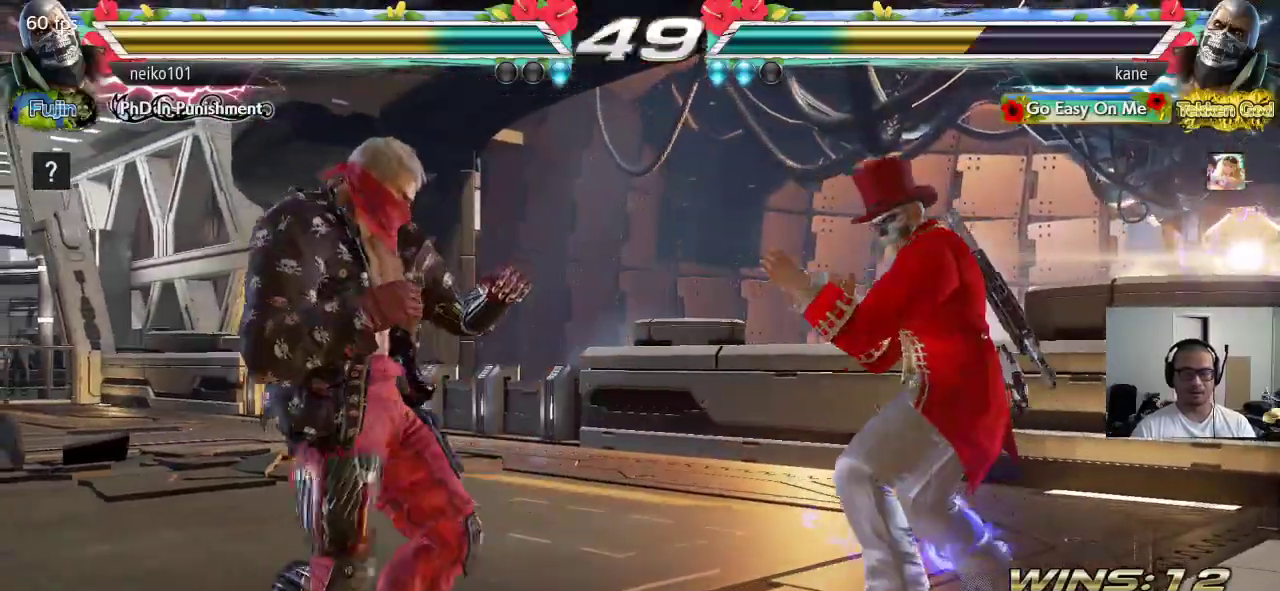
{"dt_ms": 500, "buttons": [], "left_stick": "center", "events": [[33, "left_stick", "left"], [133, "left_stick", "center"], [200, "left_stick", "right"], [267, "left_stick", "center"], [383, "left_stick", "down"], [450, "CROSS", "down"], [500, "CROSS", "up"], [500, "left_stick", "center"]]}
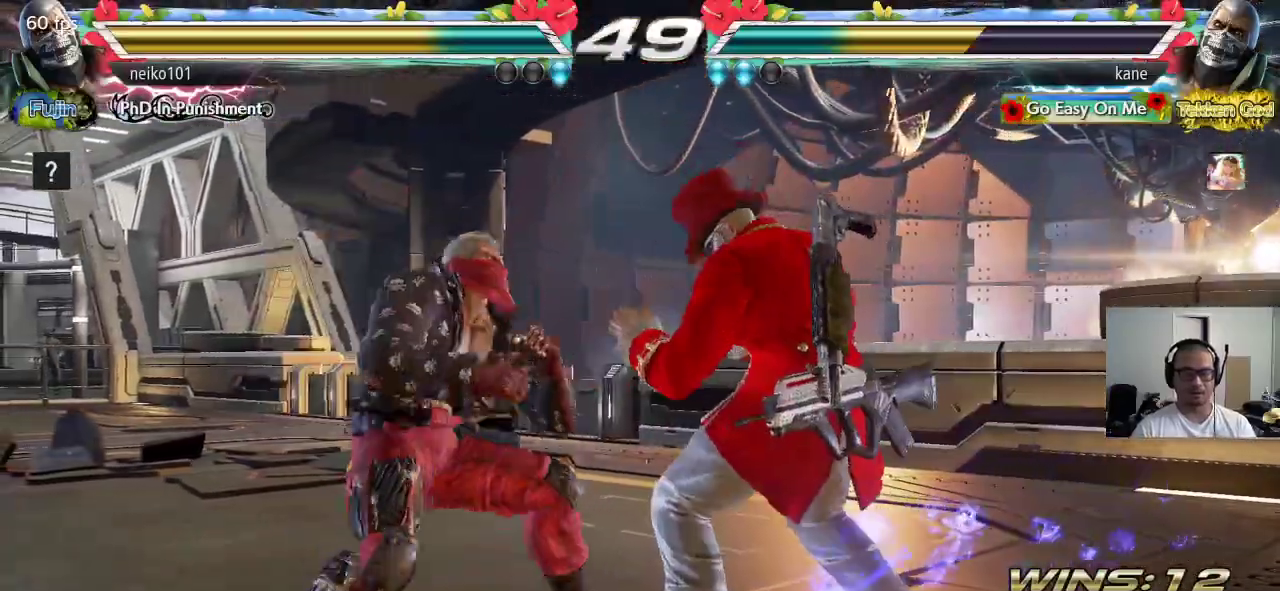
{"dt_ms": 1000, "buttons": [], "left_stick": "center", "events": [[50, "SQUARE", "down"], [83, "TRIANGLE", "down"], [217, "TRIANGLE", "up"], [467, "SQUARE", "up"], [683, "left_stick", "left"], [750, "left_stick", "center"], [817, "left_stick", "left"], [933, "left_stick", "right"], [1000, "left_stick", "center"]]}
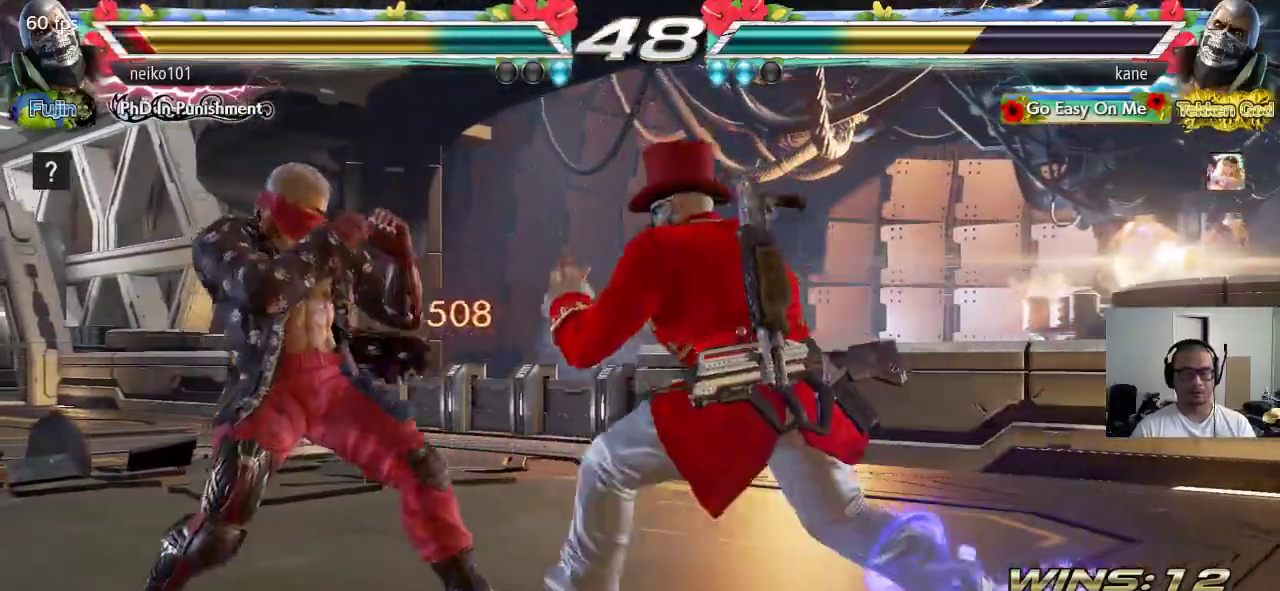
{"dt_ms": 500, "buttons": [], "left_stick": "up", "events": [[67, "left_stick", "right"], [217, "left_stick", "center"], [267, "left_stick", "up"], [350, "left_stick", "center"], [467, "left_stick", "up"]]}
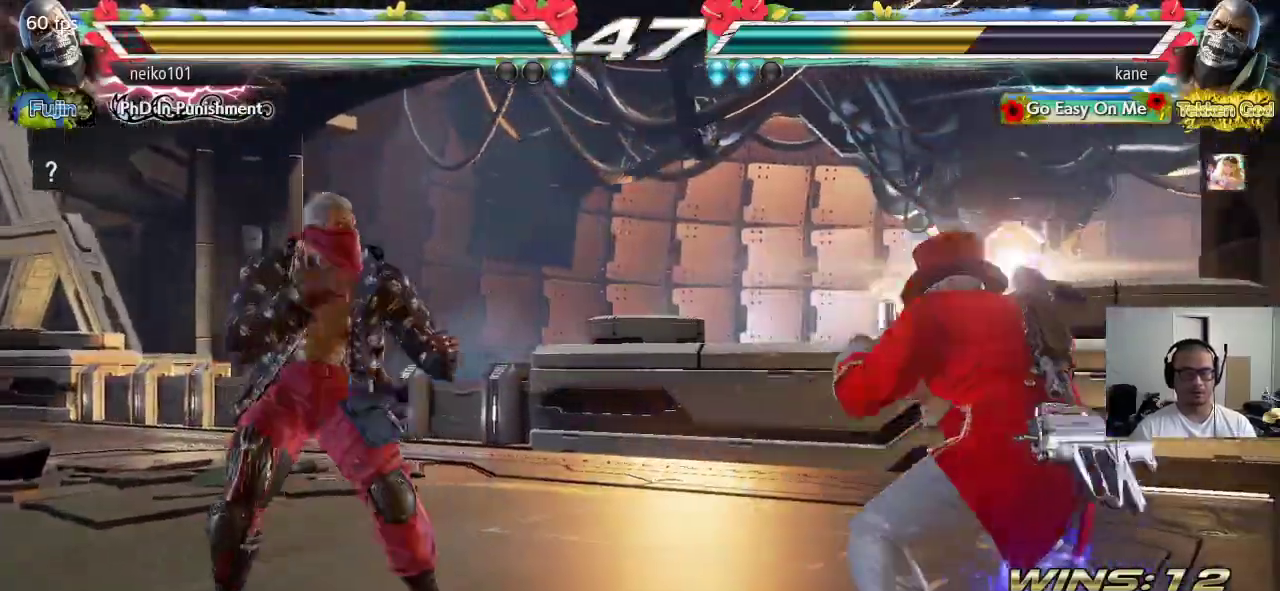
{"dt_ms": 500, "buttons": [], "left_stick": "right", "events": [[33, "left_stick", "center"], [200, "left_stick", "down-right"], [483, "left_stick", "right"]]}
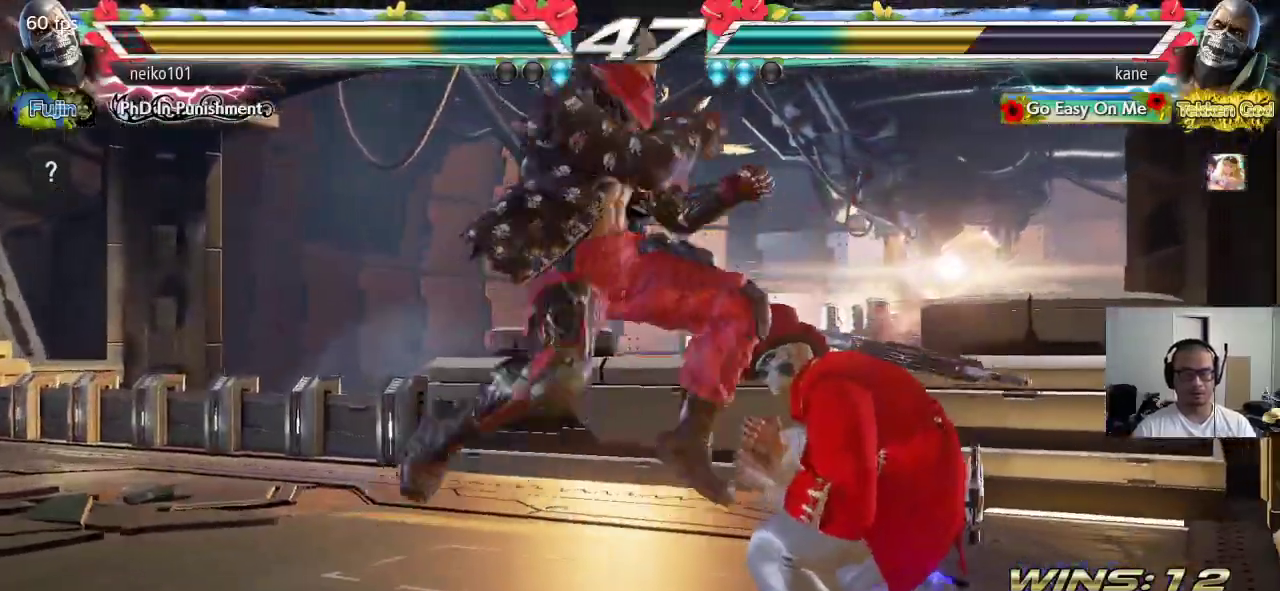
{"dt_ms": 500, "buttons": [], "left_stick": "center", "events": [[433, "left_stick", "center"]]}
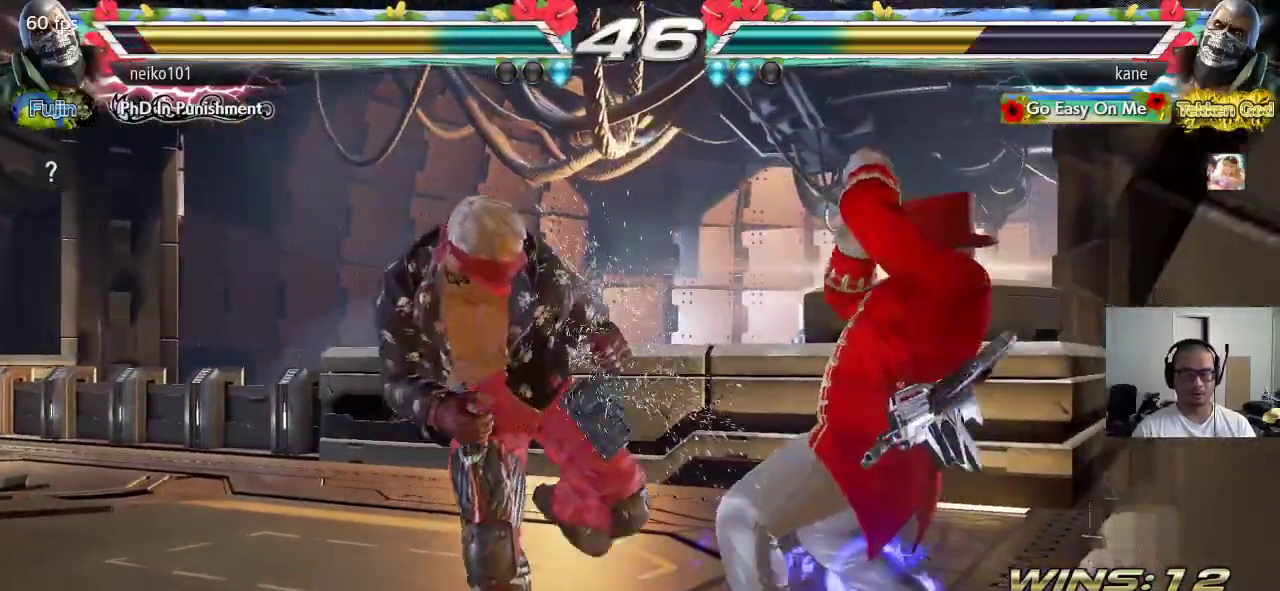
{"dt_ms": 500, "buttons": [], "left_stick": "center", "events": [[300, "left_stick", "up"], [400, "left_stick", "center"]]}
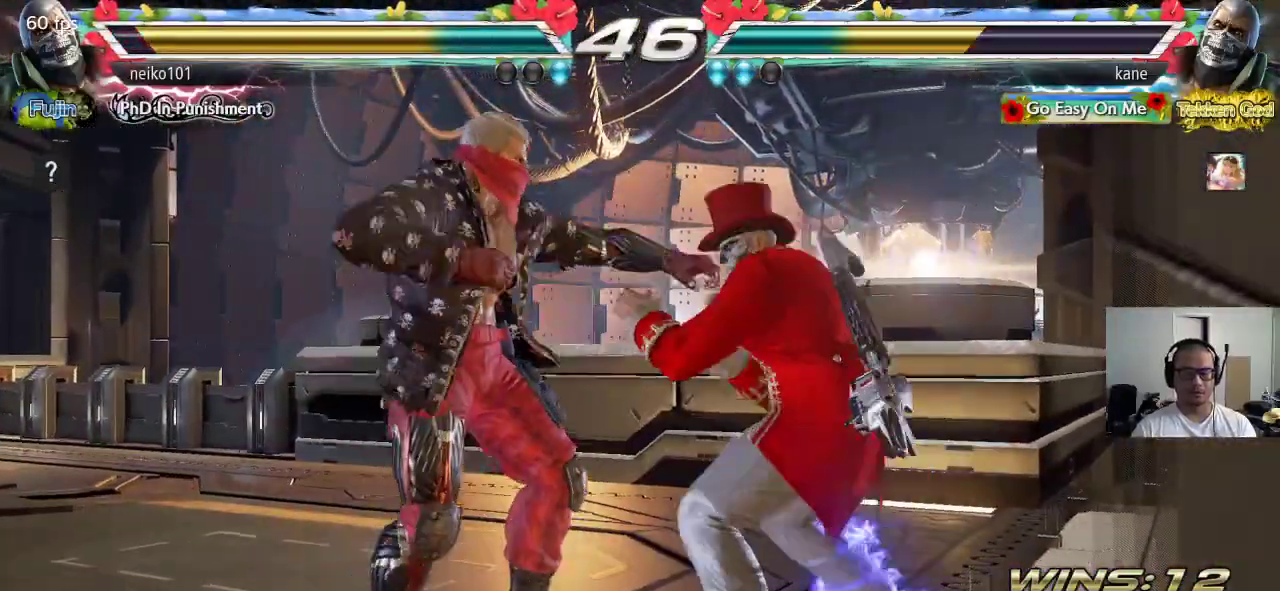
{"dt_ms": 500, "buttons": [], "left_stick": "right", "events": [[50, "left_stick", "right"], [183, "left_stick", "center"], [267, "left_stick", "right"]]}
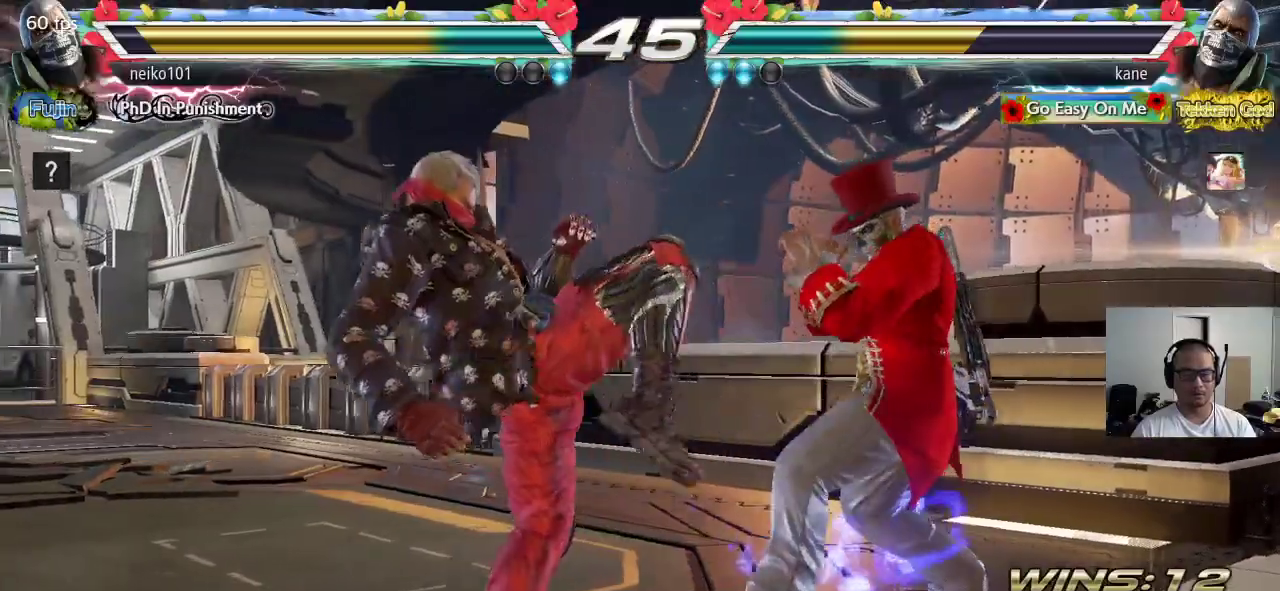
{"dt_ms": 500, "buttons": [], "left_stick": "center", "events": [[33, "left_stick", "center"], [200, "SQUARE", "down"], [283, "SQUARE", "up"], [300, "CIRCLE", "down"], [400, "CIRCLE", "up"]]}
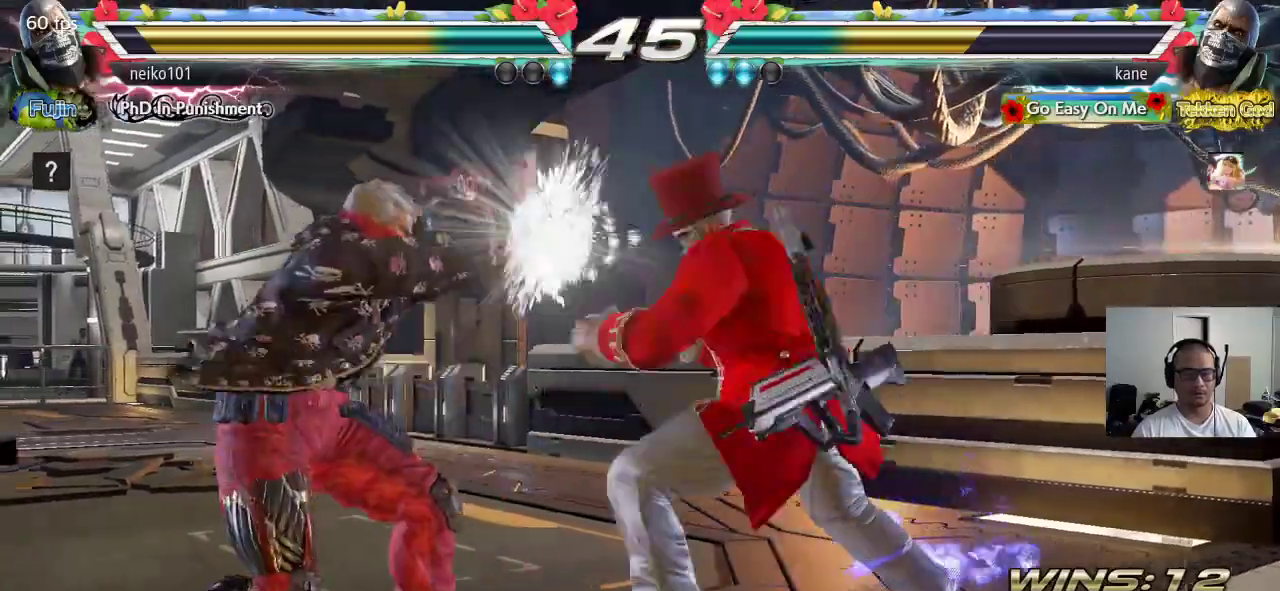
{"dt_ms": 500, "buttons": [], "left_stick": "center", "events": [[267, "CROSS", "down"], [383, "CROSS", "up"]]}
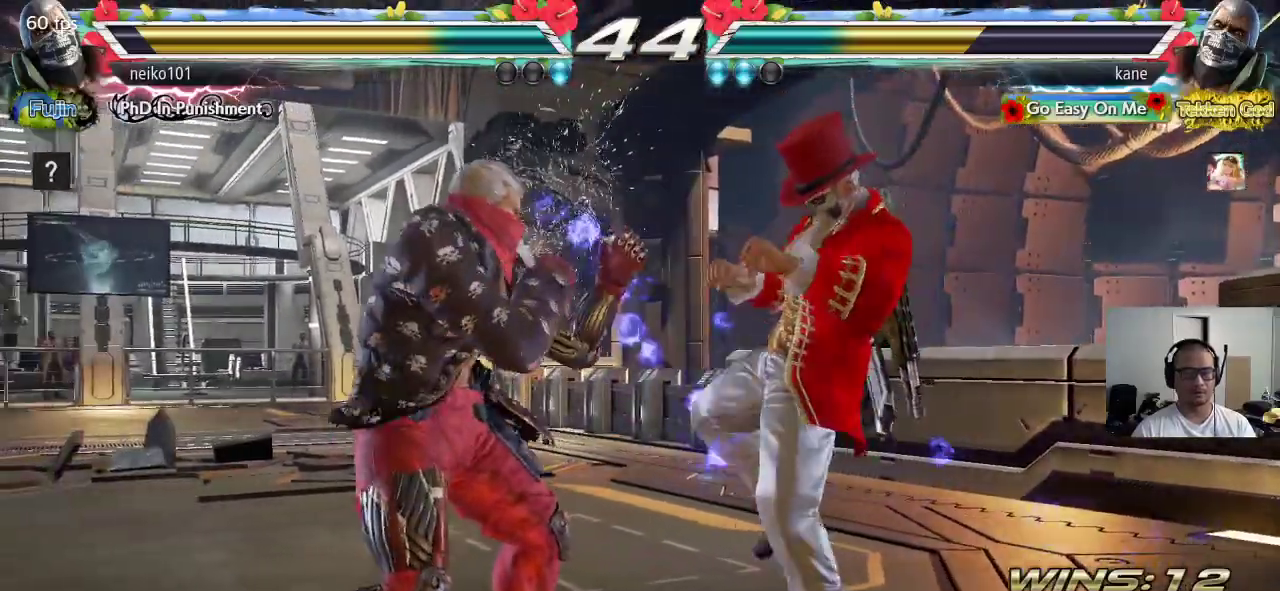
{"dt_ms": 500, "buttons": [], "left_stick": "center", "events": [[83, "left_stick", "right"], [467, "left_stick", "center"]]}
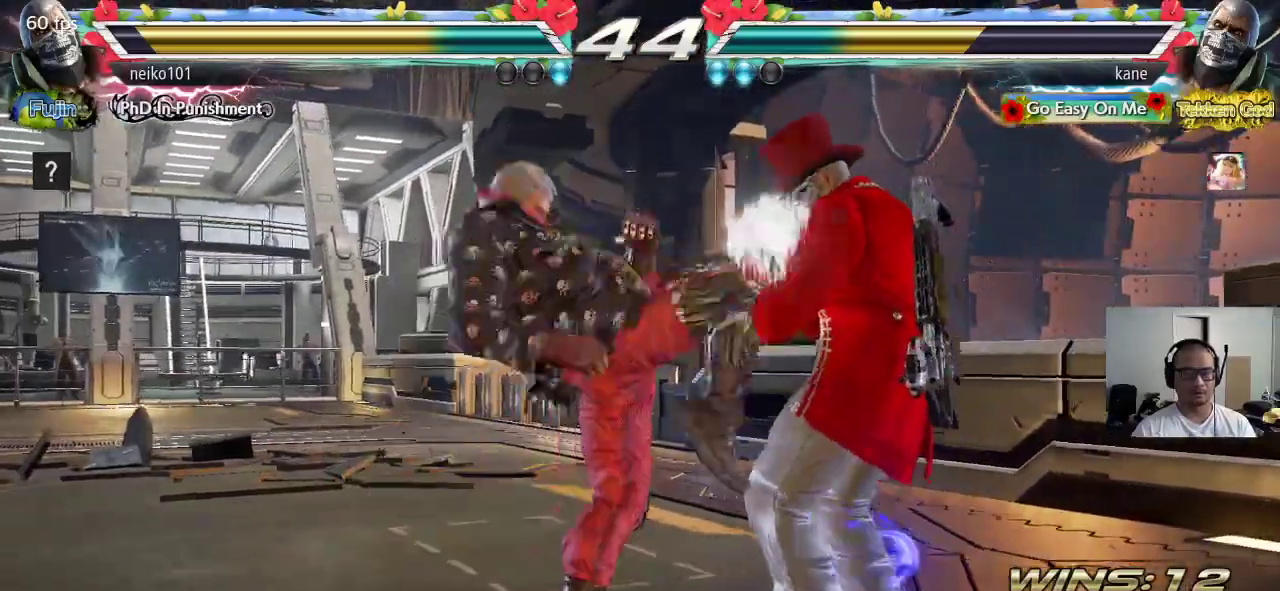
{"dt_ms": 500, "buttons": [], "left_stick": "center", "events": [[33, "left_stick", "right"], [183, "left_stick", "center"], [300, "left_stick", "up"], [417, "left_stick", "center"]]}
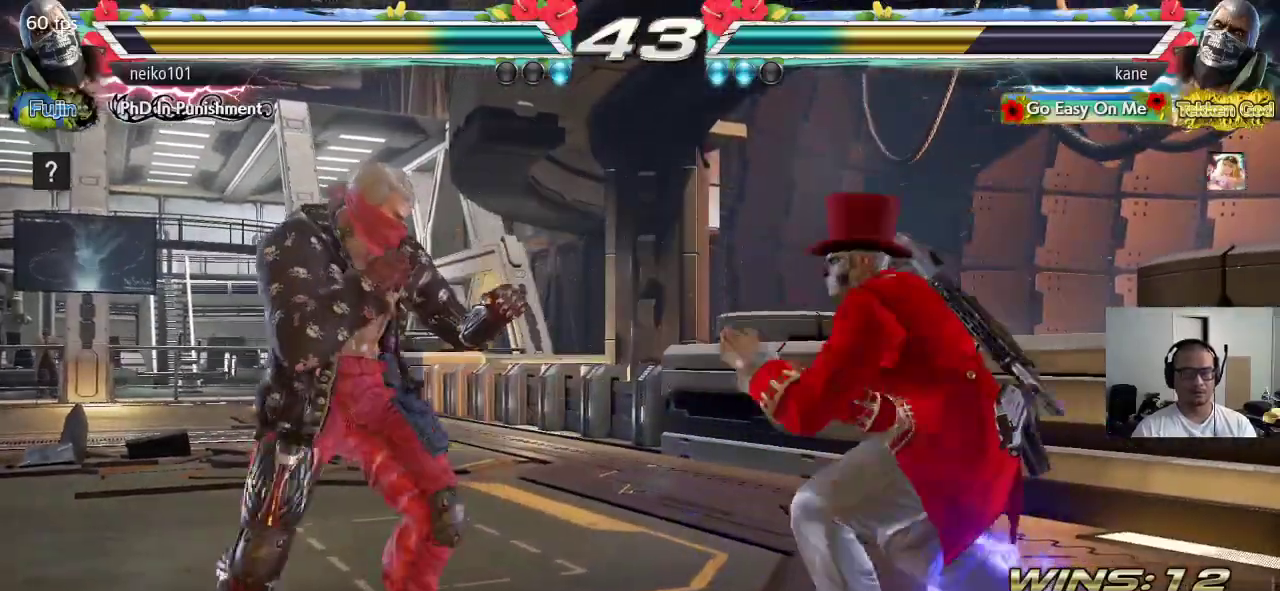
{"dt_ms": 500, "buttons": [], "left_stick": "center", "events": [[67, "left_stick", "right"], [167, "left_stick", "center"], [217, "left_stick", "right"], [467, "left_stick", "center"]]}